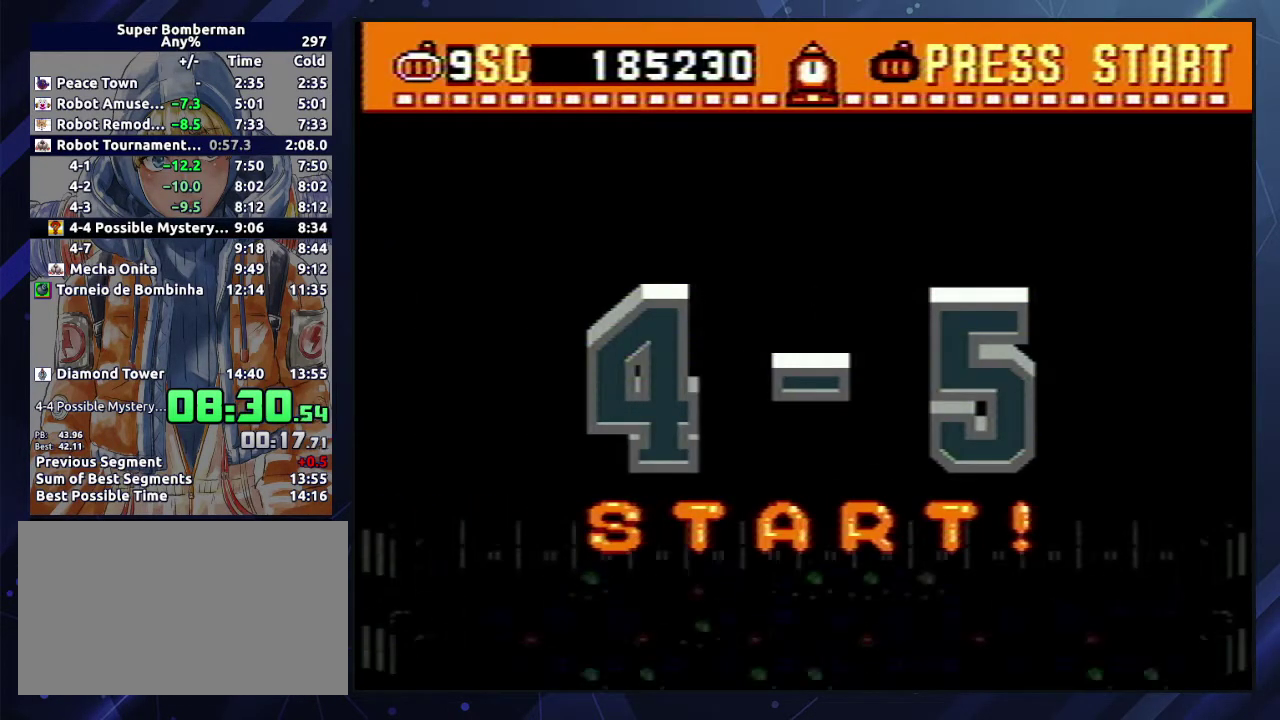
Gameplay with a controller (Nintendo layout); each line is a JSON object with the inputs held at the frame after it. "events" lists button and stick changes between this image and that frame as [ms after this image, input, new state], when the widget could be followed in between. Not read: L3 R3.
{"buttons": ["DPAD_DOWN"], "events": []}
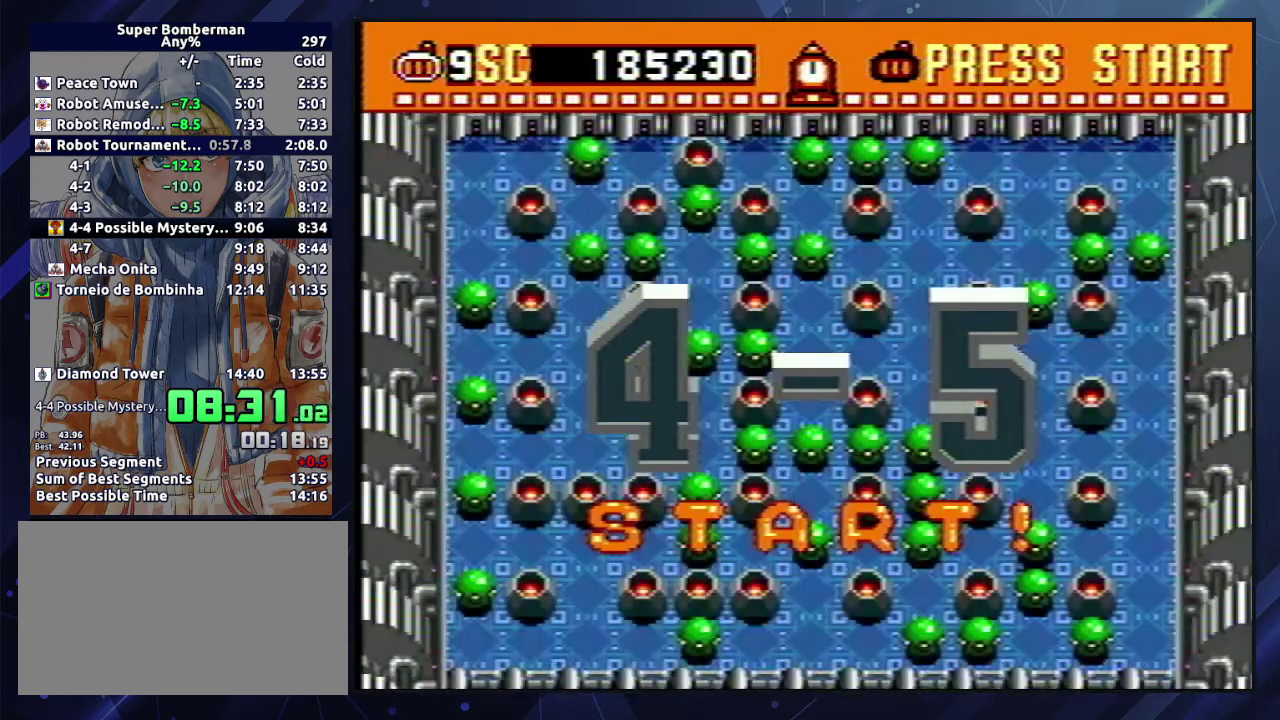
{"buttons": ["DPAD_DOWN"], "events": []}
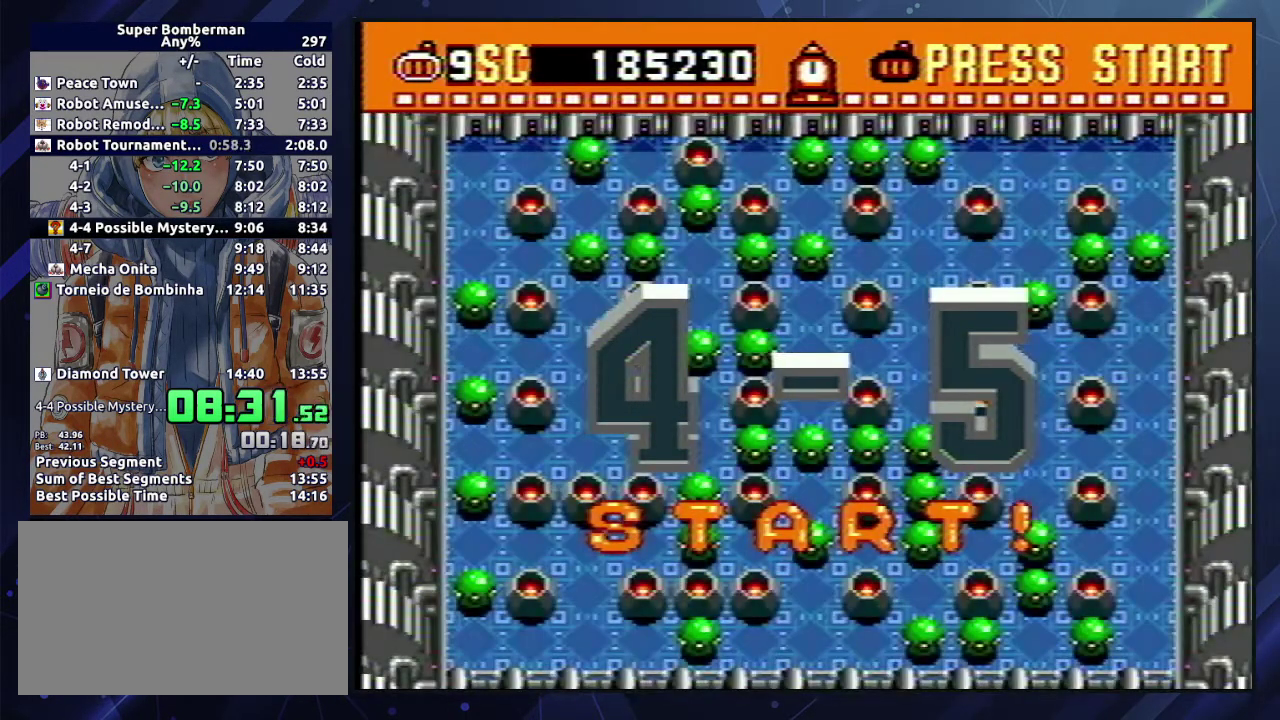
{"buttons": ["DPAD_DOWN"], "events": []}
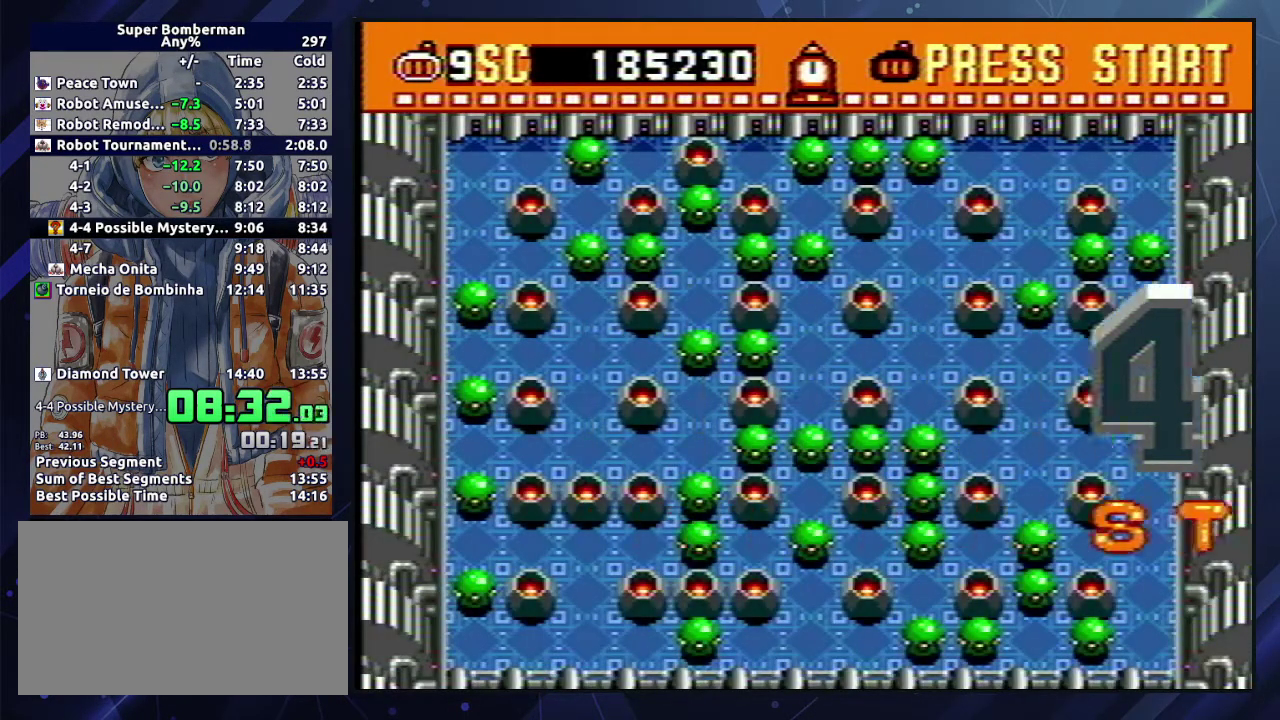
{"buttons": ["DPAD_DOWN"], "events": []}
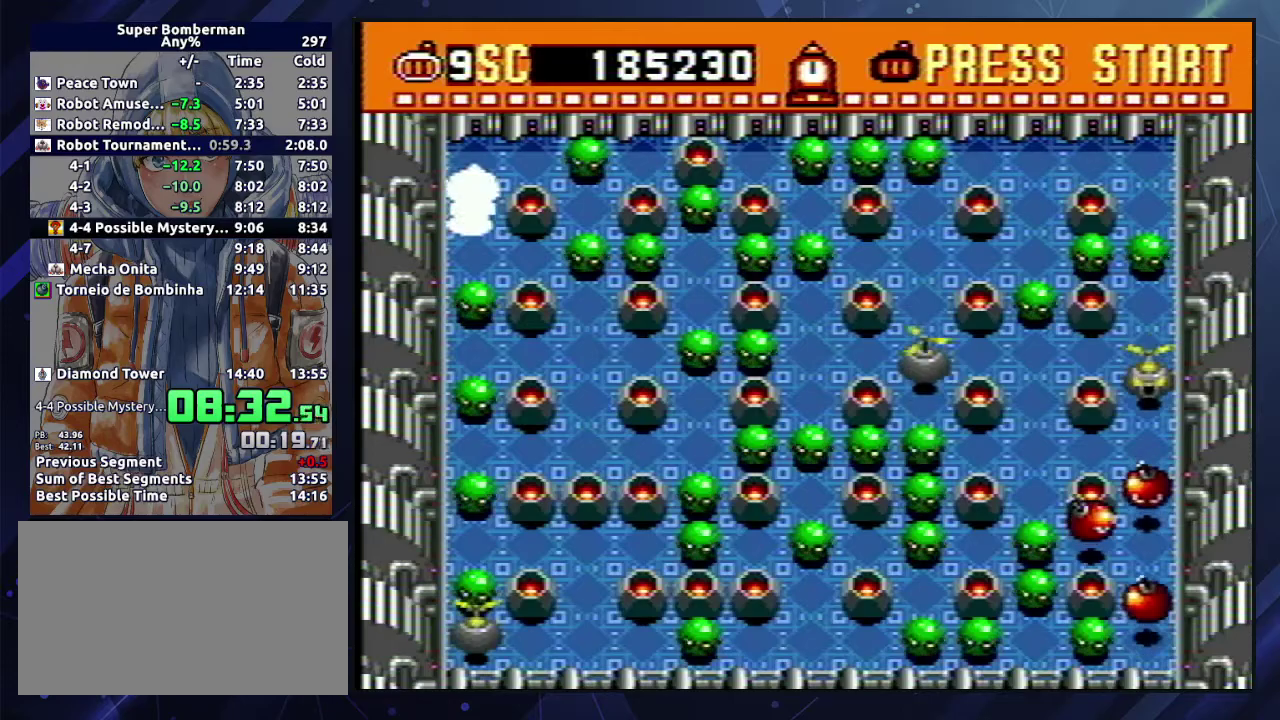
{"buttons": ["DPAD_RIGHT"], "events": [[133, "A", "down"], [133, "B", "down"], [150, "DPAD_RIGHT", "down"], [183, "DPAD_DOWN", "up"], [200, "B", "up"], [233, "A", "up"], [283, "A", "down"], [333, "A", "up"]]}
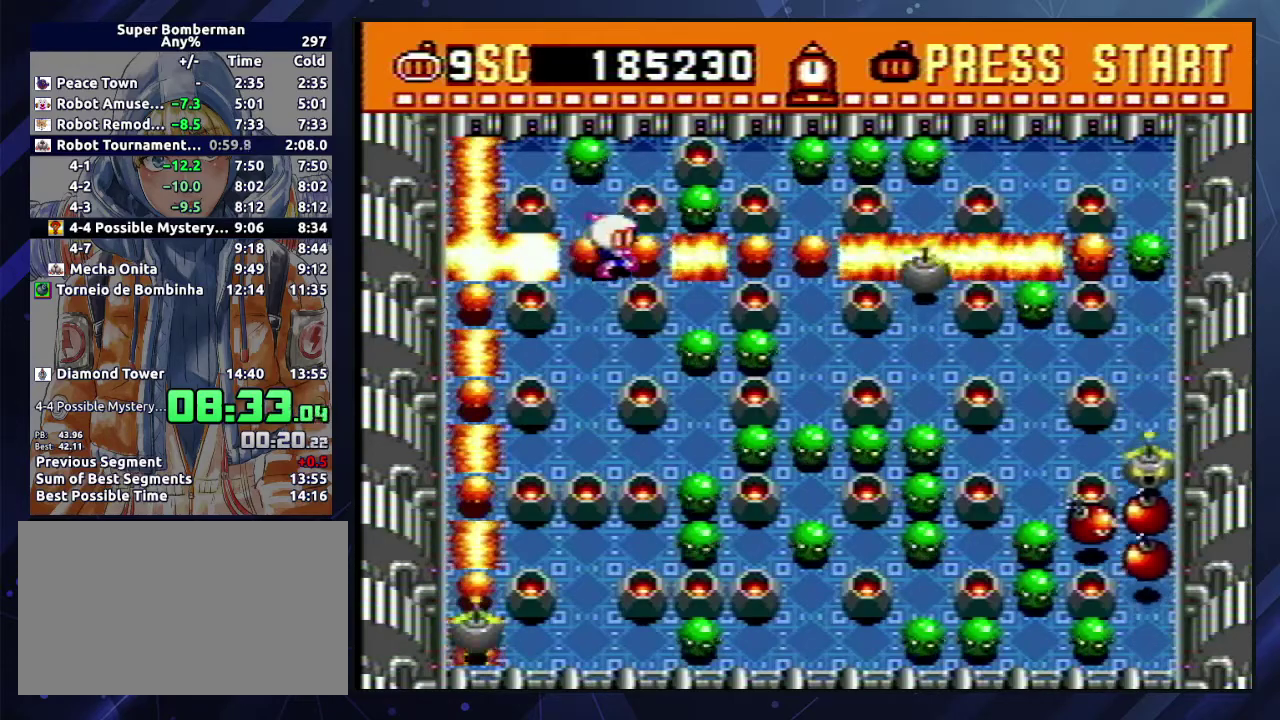
{"buttons": ["A", "B", "DPAD_RIGHT"], "events": [[150, "A", "down"], [150, "B", "down"], [200, "B", "up"], [267, "B", "down"], [317, "B", "up"], [433, "A", "up"], [483, "A", "down"], [483, "B", "down"]]}
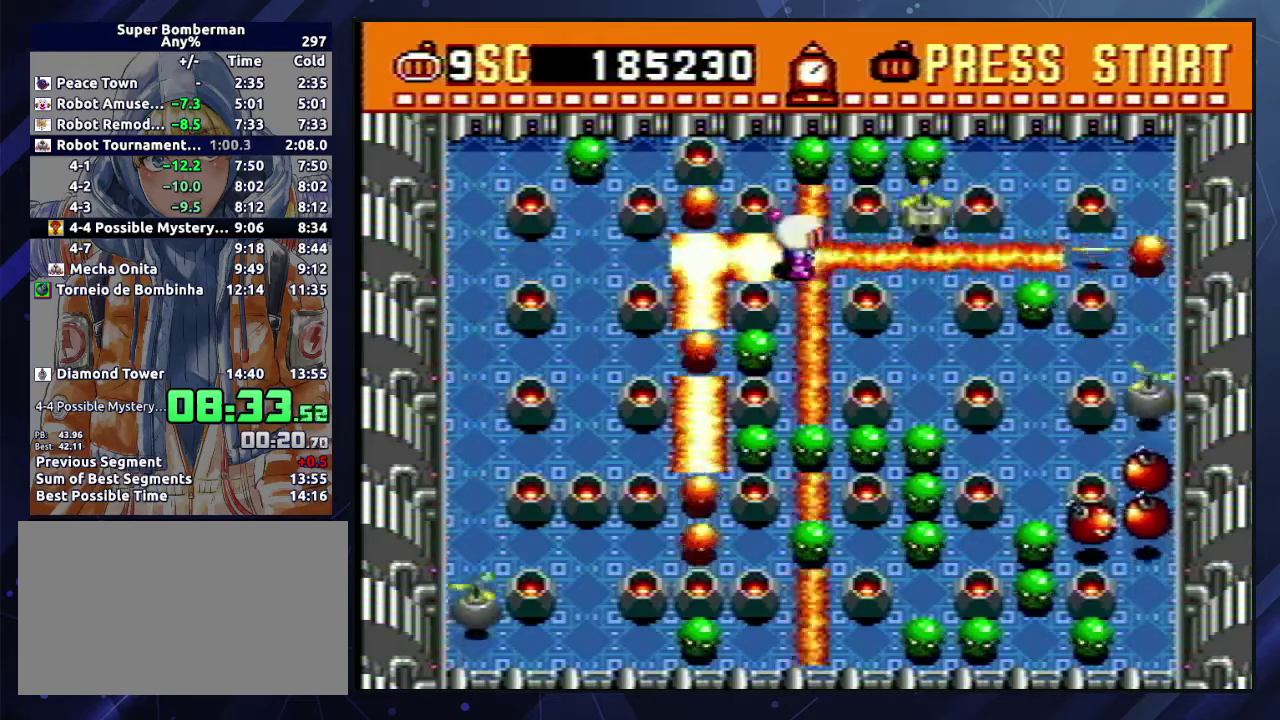
{"buttons": ["A", "B", "DPAD_RIGHT"], "events": [[67, "A", "up"], [67, "B", "up"], [117, "A", "down"], [133, "B", "down"], [183, "A", "up"], [183, "B", "up"], [233, "A", "down"], [250, "B", "down"], [300, "B", "up"], [317, "A", "up"], [367, "A", "down"], [367, "B", "down"], [433, "A", "up"], [433, "B", "up"], [483, "A", "down"], [500, "B", "down"]]}
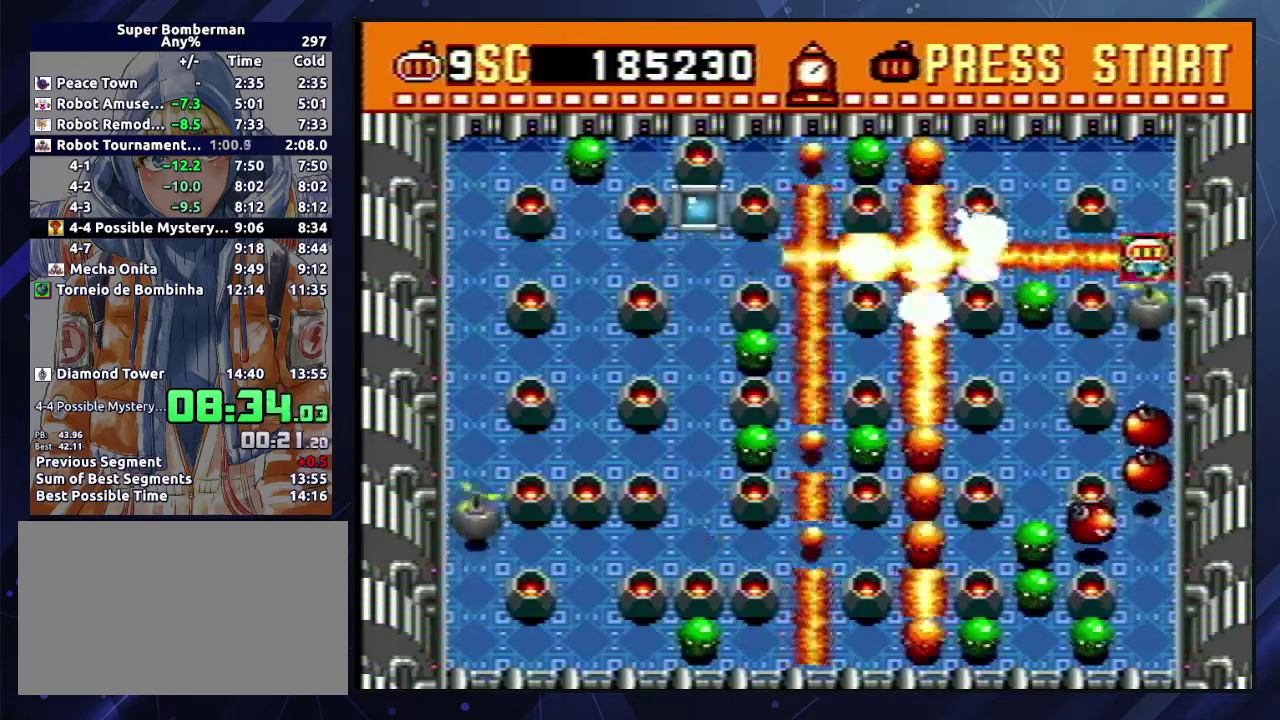
{"buttons": ["A", "B", "DPAD_RIGHT"], "events": [[50, "A", "up"], [50, "B", "up"], [117, "A", "down"], [117, "B", "down"], [167, "B", "up"], [183, "A", "up"], [233, "A", "down"], [250, "B", "down"], [300, "A", "up"], [300, "B", "up"], [367, "A", "down"], [433, "A", "up"], [483, "A", "down"], [500, "B", "down"]]}
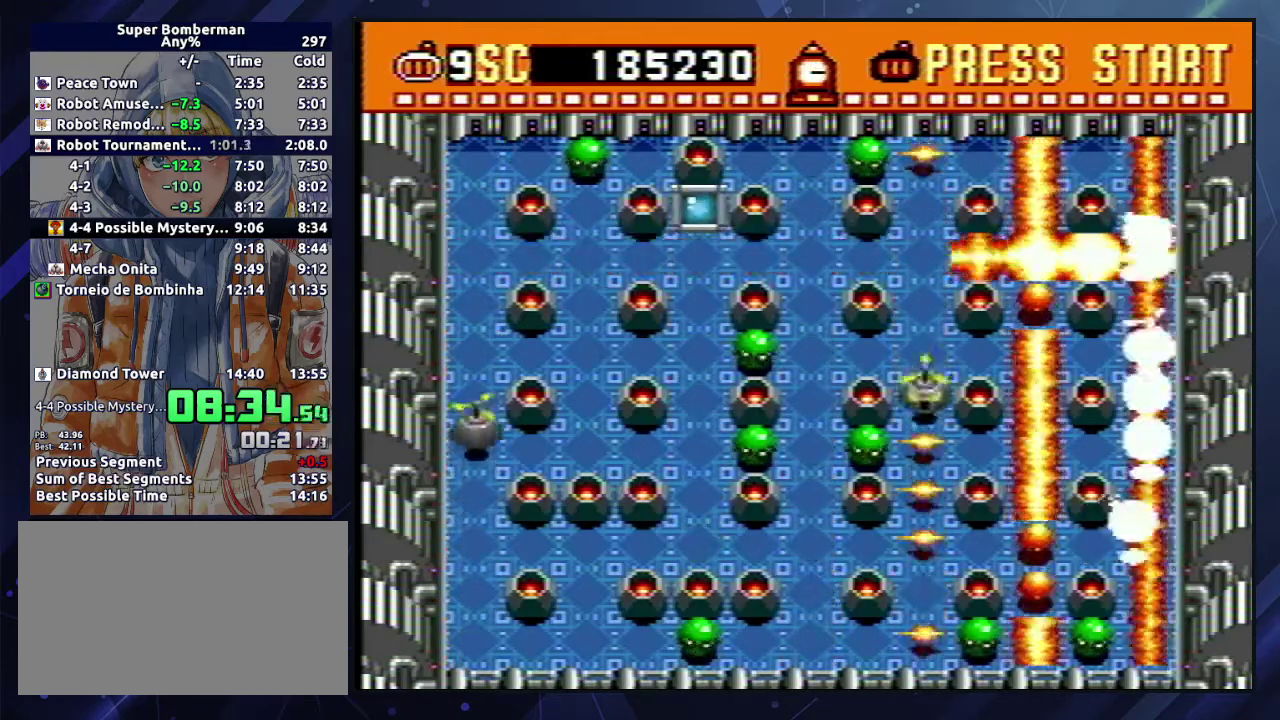
{"buttons": ["DPAD_LEFT"], "events": [[67, "A", "up"], [67, "B", "up"], [83, "DPAD_RIGHT", "up"], [100, "DPAD_LEFT", "down"], [117, "A", "down"], [133, "B", "down"], [200, "A", "up"], [200, "B", "up"], [267, "A", "down"], [267, "B", "down"], [317, "B", "up"], [333, "A", "up"], [383, "A", "down"], [383, "B", "down"], [450, "B", "up"], [467, "A", "up"]]}
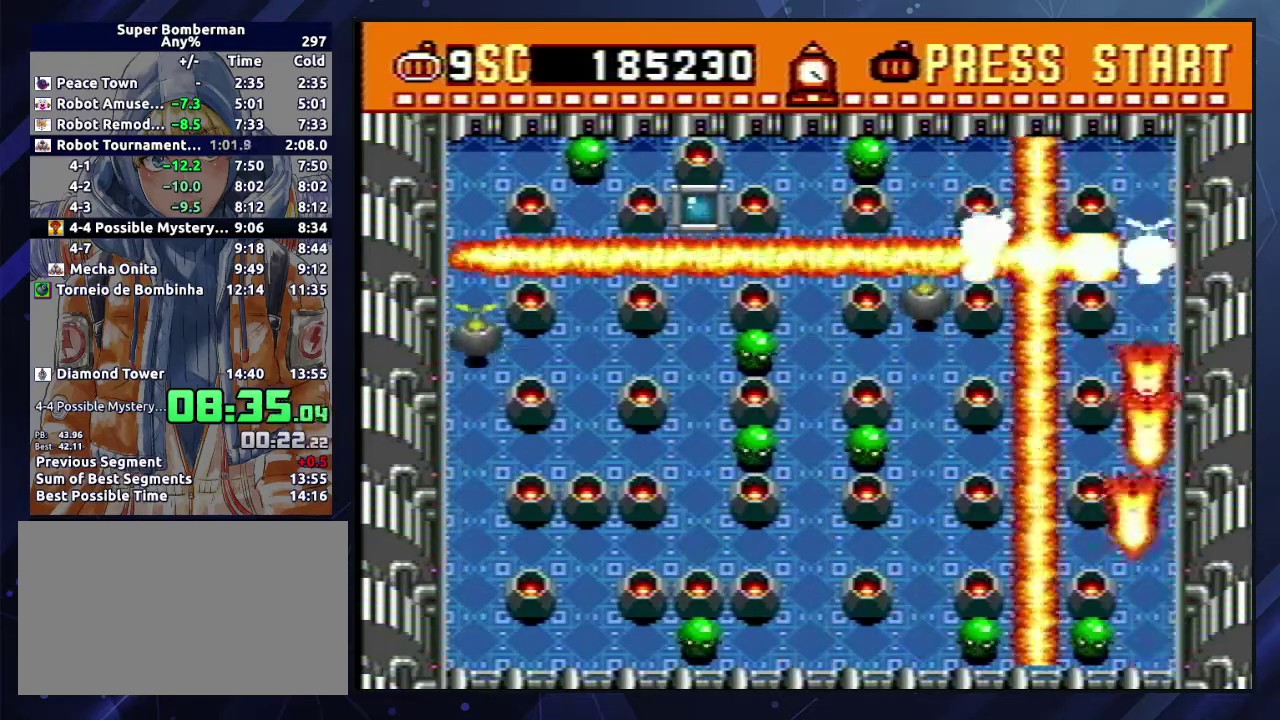
{"buttons": ["DPAD_DOWN"], "events": [[17, "A", "down"], [33, "B", "down"], [83, "A", "up"], [83, "B", "up"], [150, "A", "down"], [150, "B", "down"], [217, "A", "up"], [217, "B", "up"], [250, "DPAD_LEFT", "up"], [283, "A", "down"], [283, "B", "down"], [300, "DPAD_UP", "down"], [350, "B", "up"], [367, "A", "up"], [417, "A", "down"], [417, "B", "down"], [467, "A", "up"], [467, "B", "up"], [467, "DPAD_UP", "up"], [500, "DPAD_DOWN", "down"]]}
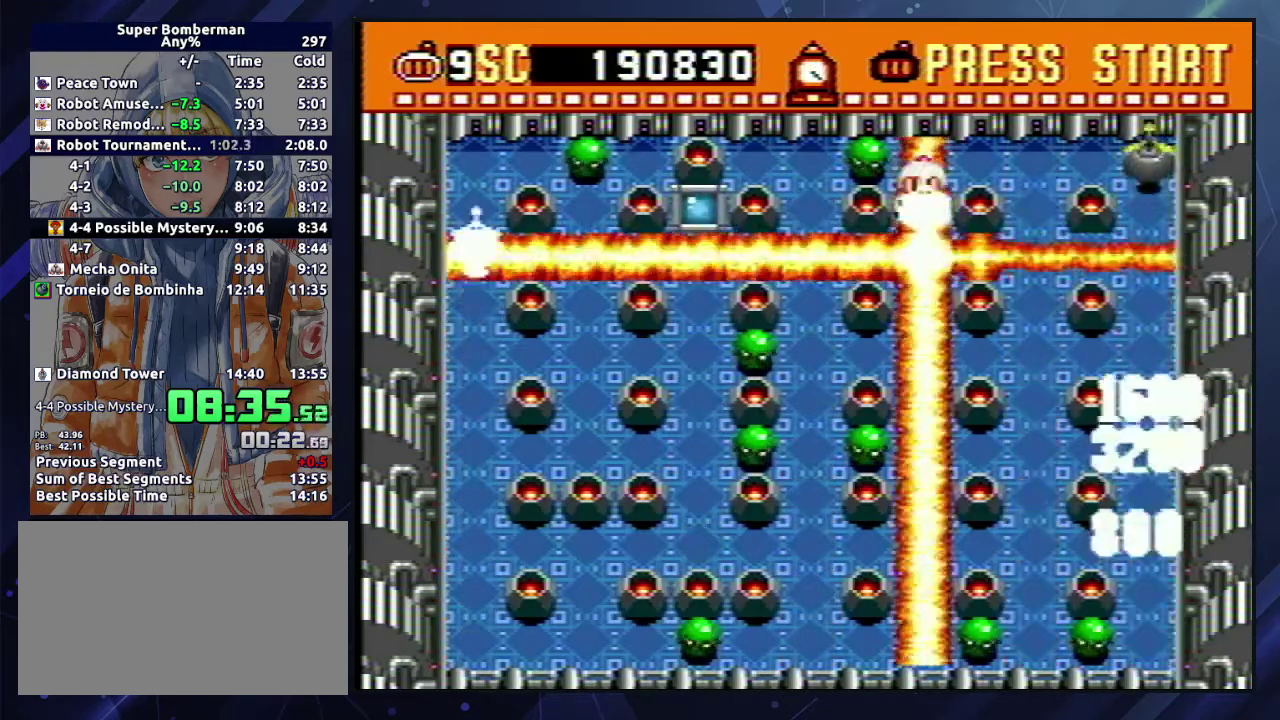
{"buttons": ["A", "DPAD_DOWN"], "events": [[300, "A", "down"], [300, "B", "down"], [367, "B", "up"], [383, "A", "up"], [433, "A", "down"], [433, "B", "down"], [500, "B", "up"]]}
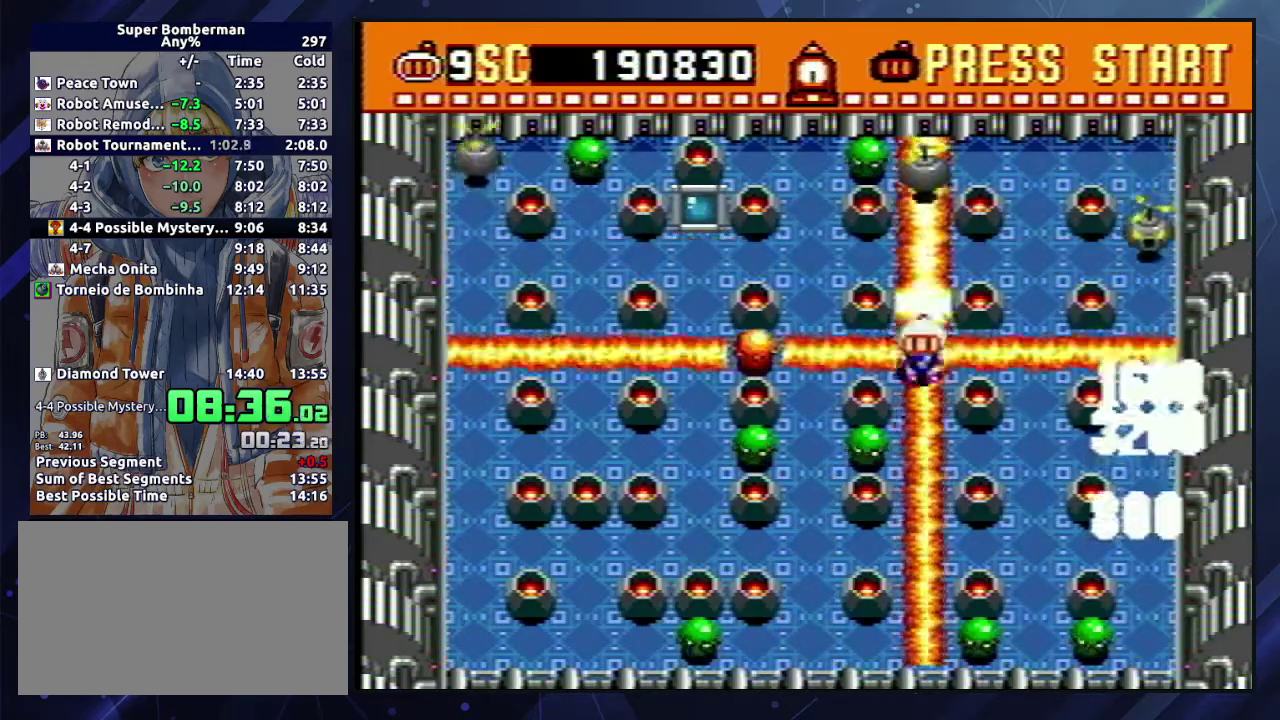
{"buttons": ["A", "B", "DPAD_DOWN"], "events": [[17, "A", "up"], [67, "A", "down"], [67, "DPAD_DOWN", "up"], [83, "DPAD_UP", "down"], [100, "B", "down"], [167, "A", "up"], [167, "B", "up"], [217, "A", "down"], [300, "A", "up"], [367, "A", "down"], [433, "A", "up"], [467, "DPAD_UP", "up"], [483, "DPAD_DOWN", "down"], [500, "A", "down"], [500, "B", "down"]]}
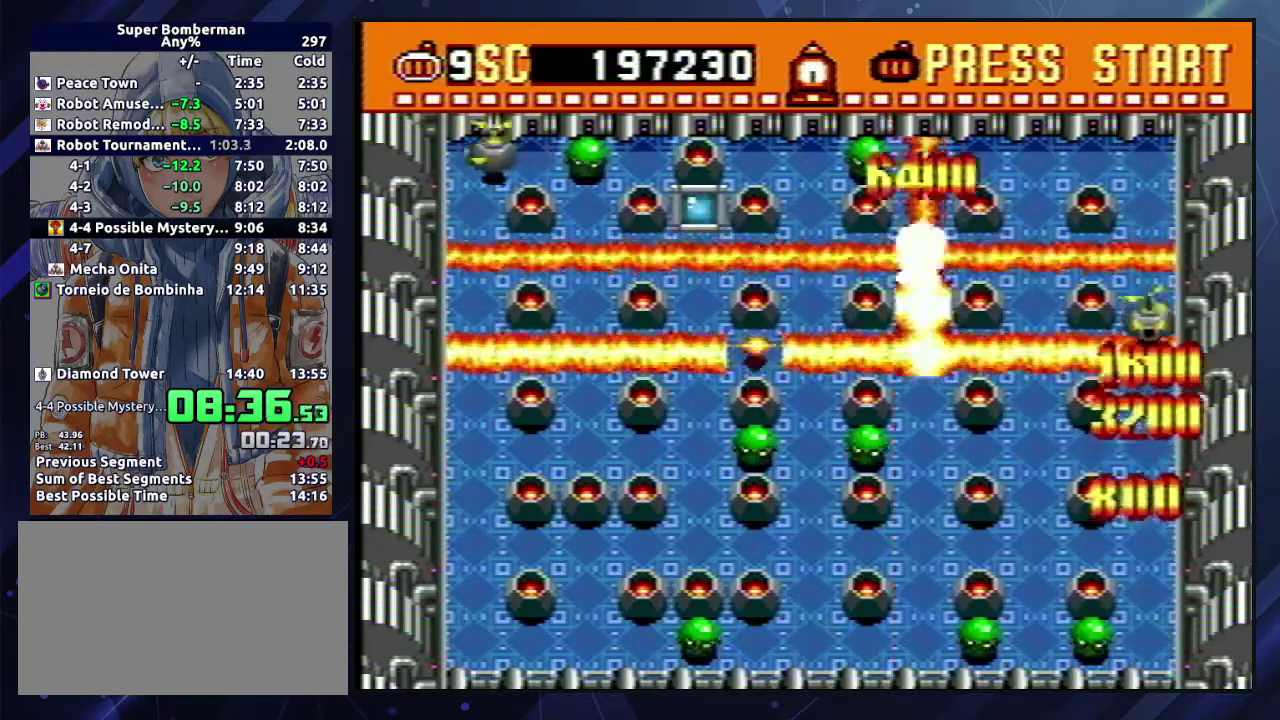
{"buttons": ["DPAD_DOWN"], "events": [[50, "B", "up"], [67, "A", "up"], [133, "A", "down"], [133, "B", "down"], [217, "A", "up"], [217, "B", "up"], [283, "A", "down"], [283, "B", "down"], [350, "B", "up"], [367, "A", "up"], [433, "A", "down"], [433, "B", "down"], [483, "B", "up"], [500, "A", "up"]]}
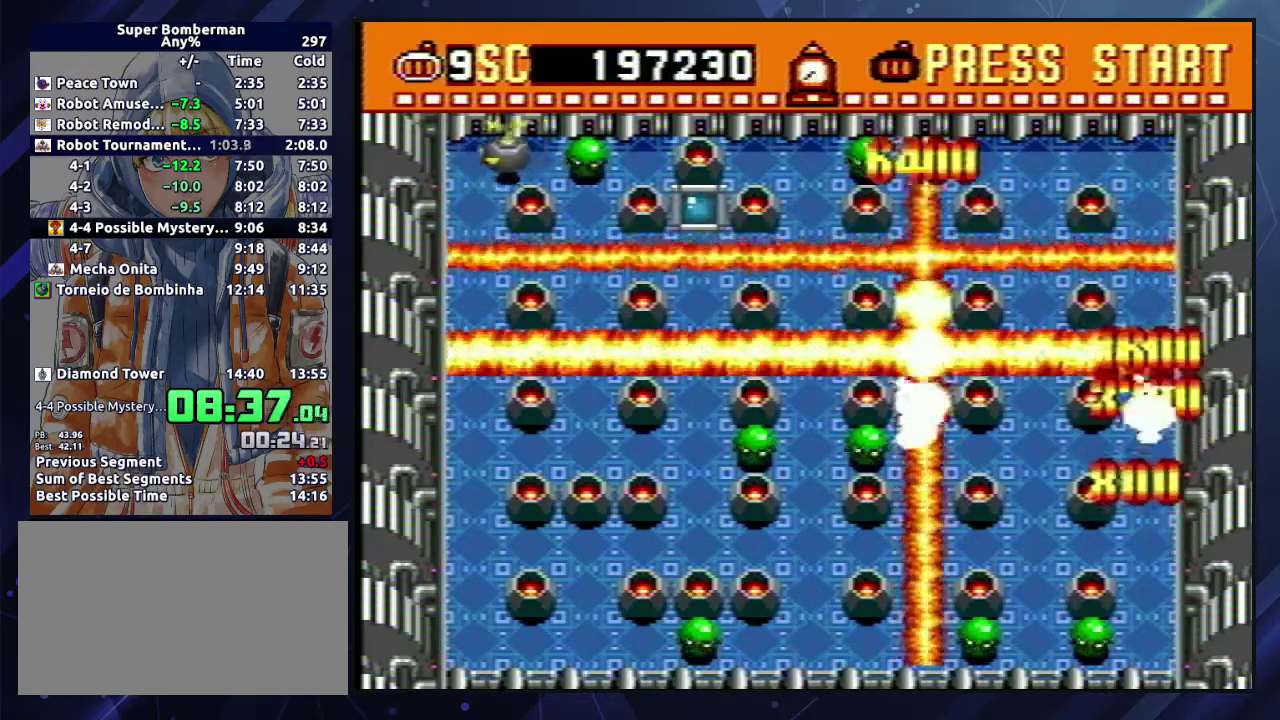
{"buttons": ["A", "B", "DPAD_UP"], "events": [[67, "A", "down"], [83, "B", "down"], [133, "B", "up"], [150, "A", "up"], [217, "A", "down"], [217, "B", "down"], [267, "B", "up"], [283, "A", "up"], [350, "A", "down"], [350, "B", "down"], [400, "DPAD_DOWN", "up"], [417, "B", "up"], [433, "A", "up"], [433, "DPAD_LEFT", "down"], [450, "DPAD_UP", "down"], [483, "DPAD_LEFT", "up"], [500, "A", "down"], [500, "B", "down"]]}
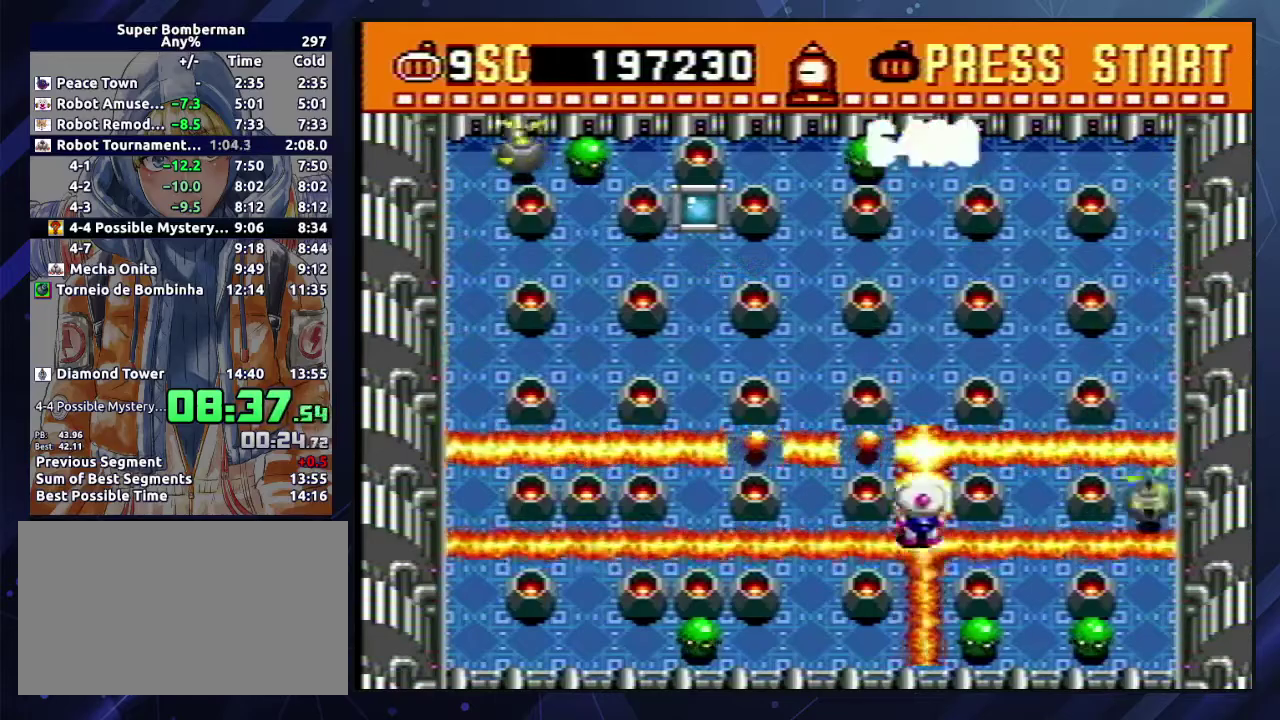
{"buttons": ["DPAD_UP"], "events": [[67, "A", "up"], [67, "B", "up"], [133, "A", "down"], [150, "B", "down"], [200, "B", "up"], [217, "A", "up"], [283, "A", "down"], [350, "A", "up"], [417, "A", "down"], [433, "B", "down"], [500, "A", "up"], [500, "B", "up"]]}
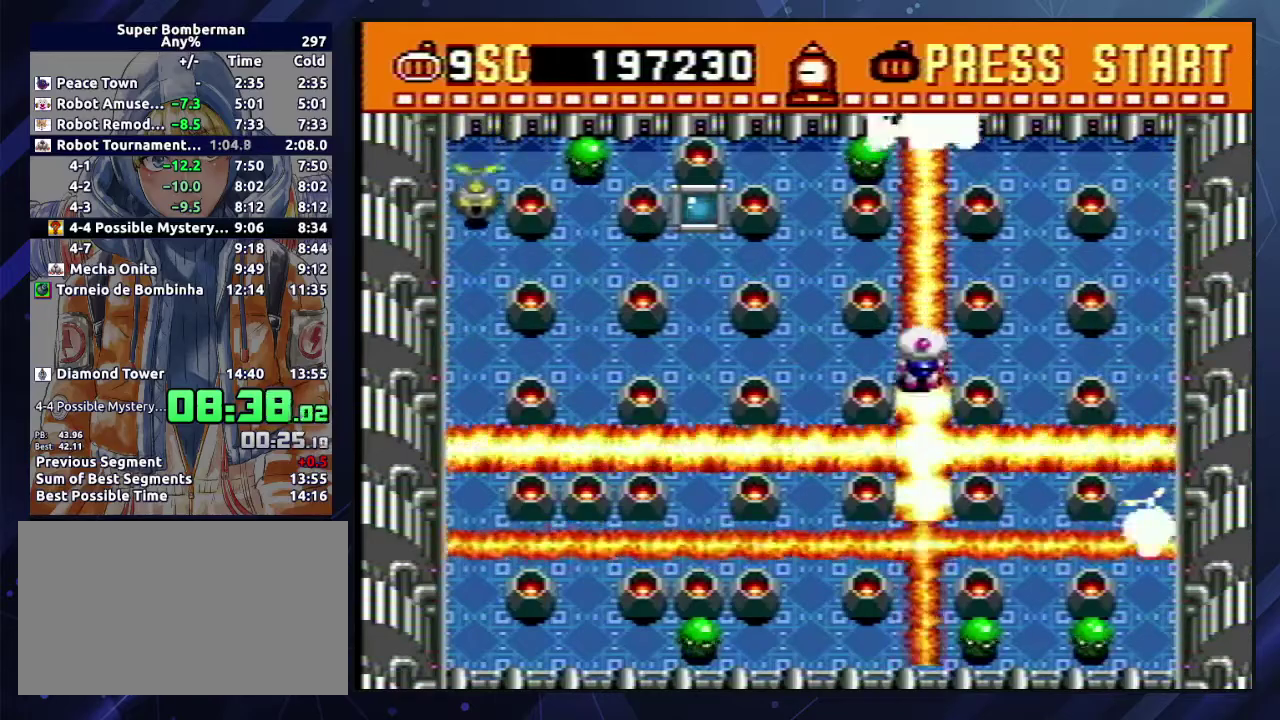
{"buttons": ["A", "B", "DPAD_DOWN"], "events": [[67, "A", "down"], [67, "B", "down"], [133, "A", "up"], [133, "B", "up"], [200, "A", "down"], [217, "B", "down"], [267, "B", "up"], [283, "A", "up"], [283, "DPAD_UP", "up"], [317, "DPAD_DOWN", "down"], [333, "A", "down"], [333, "B", "down"], [400, "B", "up"], [417, "A", "up"], [483, "A", "down"], [483, "B", "down"]]}
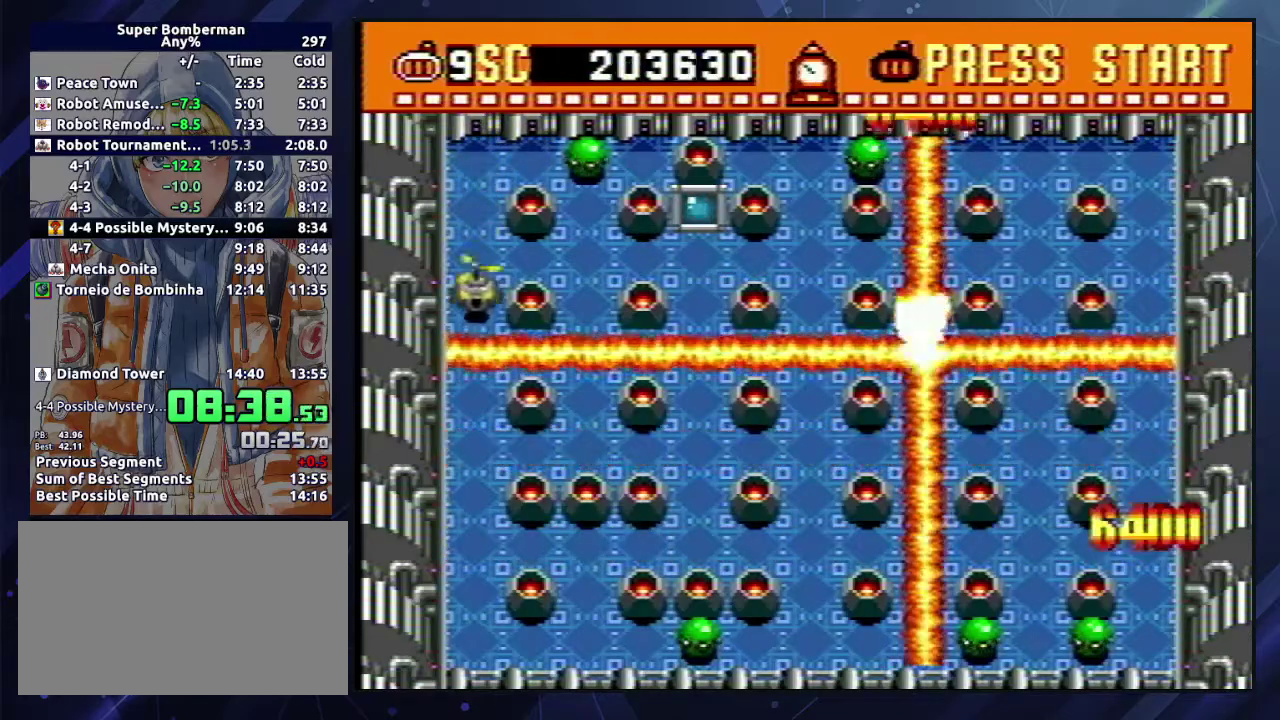
{"buttons": ["DPAD_DOWN"], "events": [[50, "B", "up"], [67, "A", "up"], [117, "A", "down"], [133, "B", "down"], [183, "A", "up"], [183, "B", "up"], [267, "A", "down"], [267, "B", "down"], [317, "B", "up"], [333, "A", "up"], [400, "A", "down"], [400, "B", "down"], [450, "B", "up"], [467, "A", "up"]]}
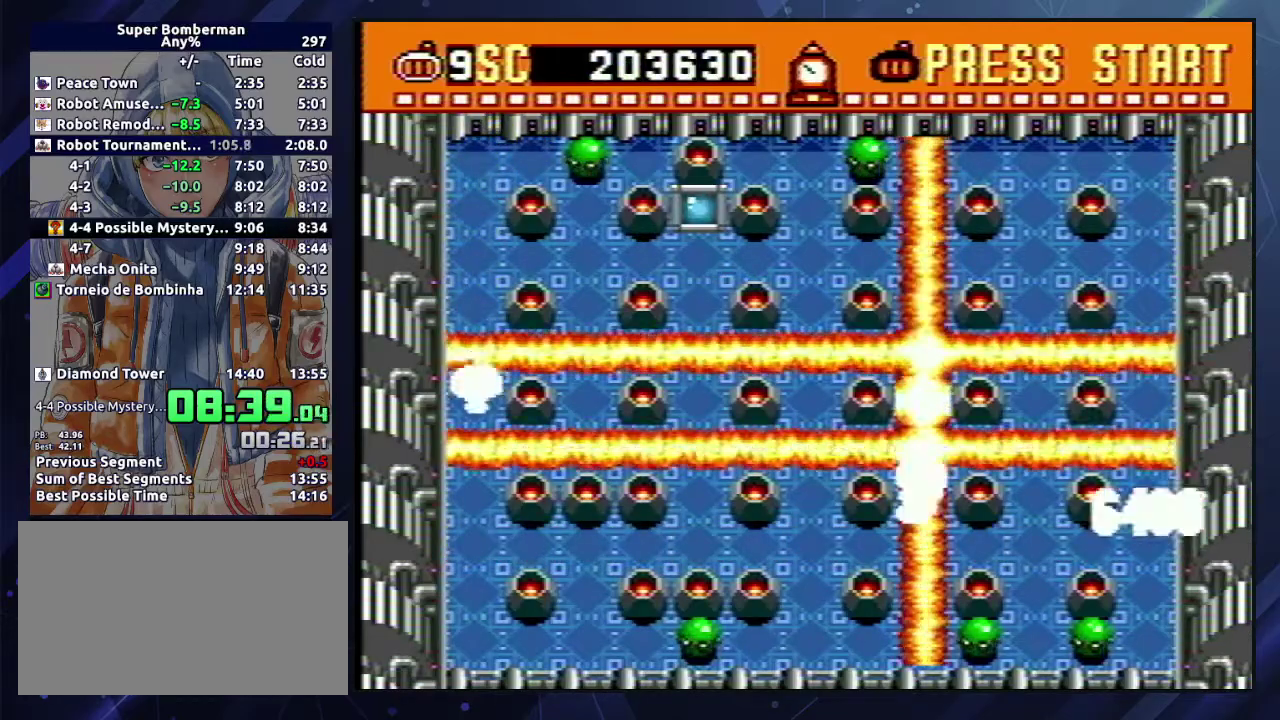
{"buttons": ["DPAD_UP"], "events": [[33, "A", "down"], [33, "B", "down"], [100, "B", "up"], [117, "A", "up"], [167, "A", "down"], [167, "B", "down"], [233, "A", "up"], [233, "B", "up"], [267, "DPAD_DOWN", "up"], [300, "A", "down"], [300, "DPAD_UP", "down"], [317, "B", "down"], [367, "A", "up"], [367, "B", "up"], [417, "A", "down"], [433, "B", "down"], [500, "A", "up"], [500, "B", "up"]]}
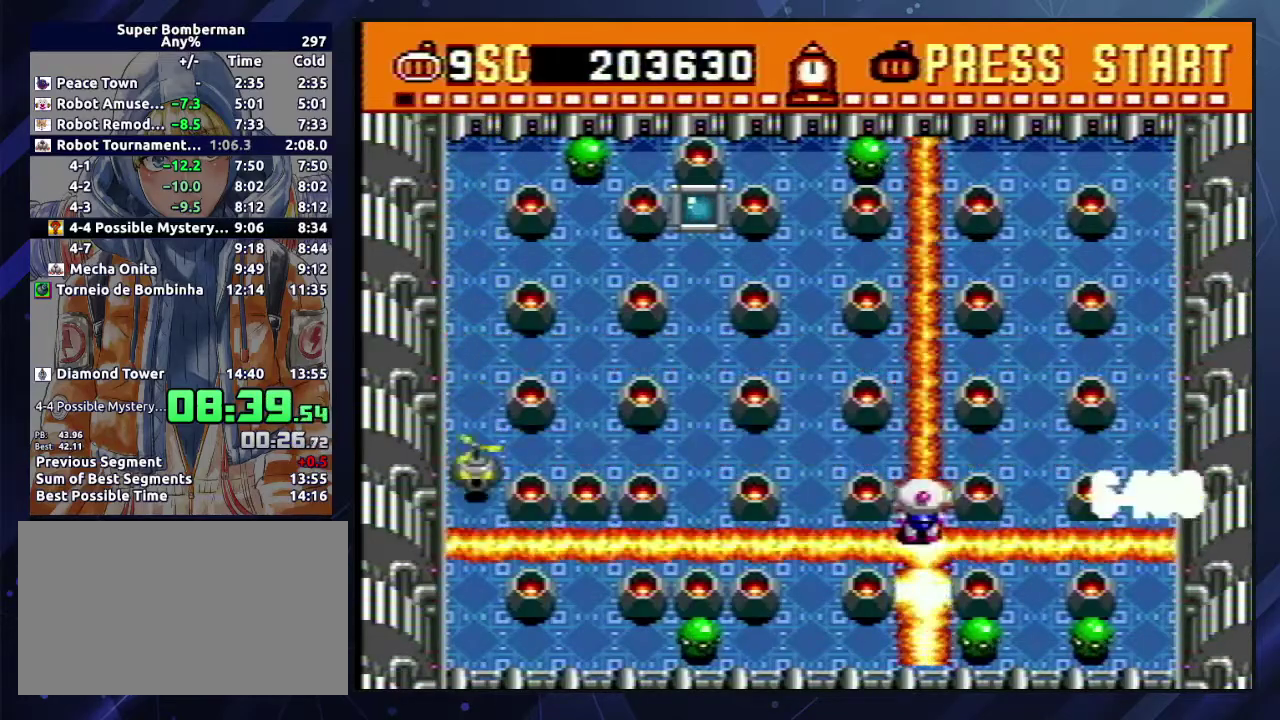
{"buttons": ["A", "B", "DPAD_UP"], "events": [[67, "A", "down"], [67, "B", "down"], [100, "DPAD_UP", "up"], [117, "B", "up"], [117, "DPAD_DOWN", "down"], [133, "A", "up"], [183, "A", "down"], [183, "B", "down"], [250, "B", "up"], [267, "A", "up"], [317, "A", "down"], [333, "B", "down"], [383, "B", "up"], [400, "A", "up"], [400, "DPAD_DOWN", "up"], [433, "DPAD_UP", "down"], [450, "A", "down"], [450, "B", "down"]]}
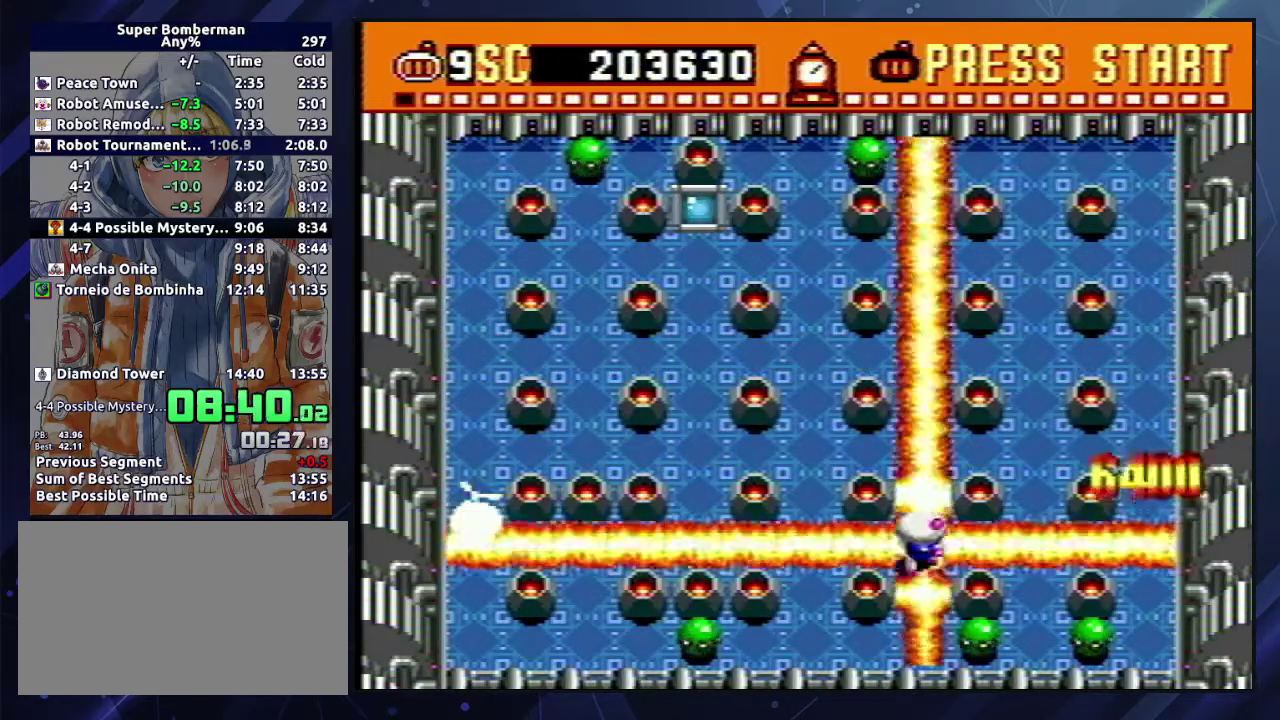
{"buttons": ["DPAD_LEFT"], "events": [[17, "A", "up"], [17, "B", "up"], [67, "A", "down"], [133, "A", "up"], [317, "DPAD_LEFT", "down"], [350, "DPAD_UP", "up"]]}
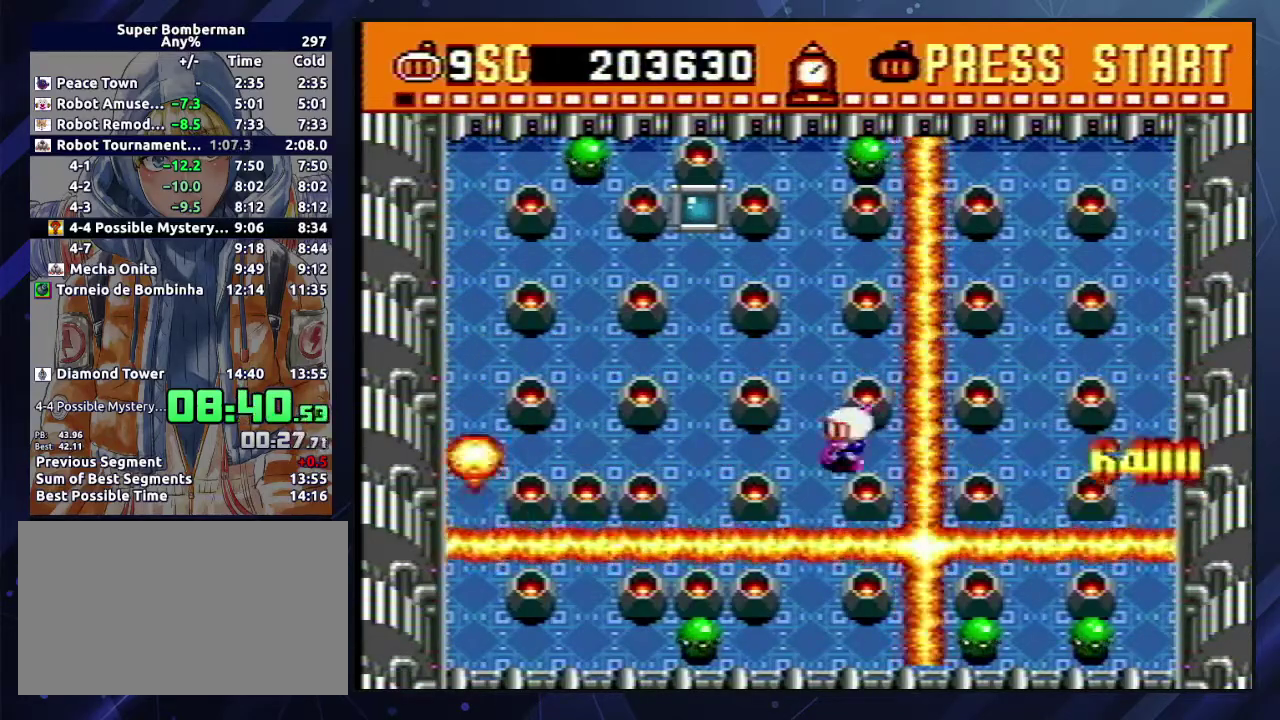
{"buttons": ["DPAD_UP"], "events": [[117, "DPAD_UP", "down"], [133, "DPAD_LEFT", "up"], [317, "DPAD_LEFT", "down"], [450, "DPAD_LEFT", "up"]]}
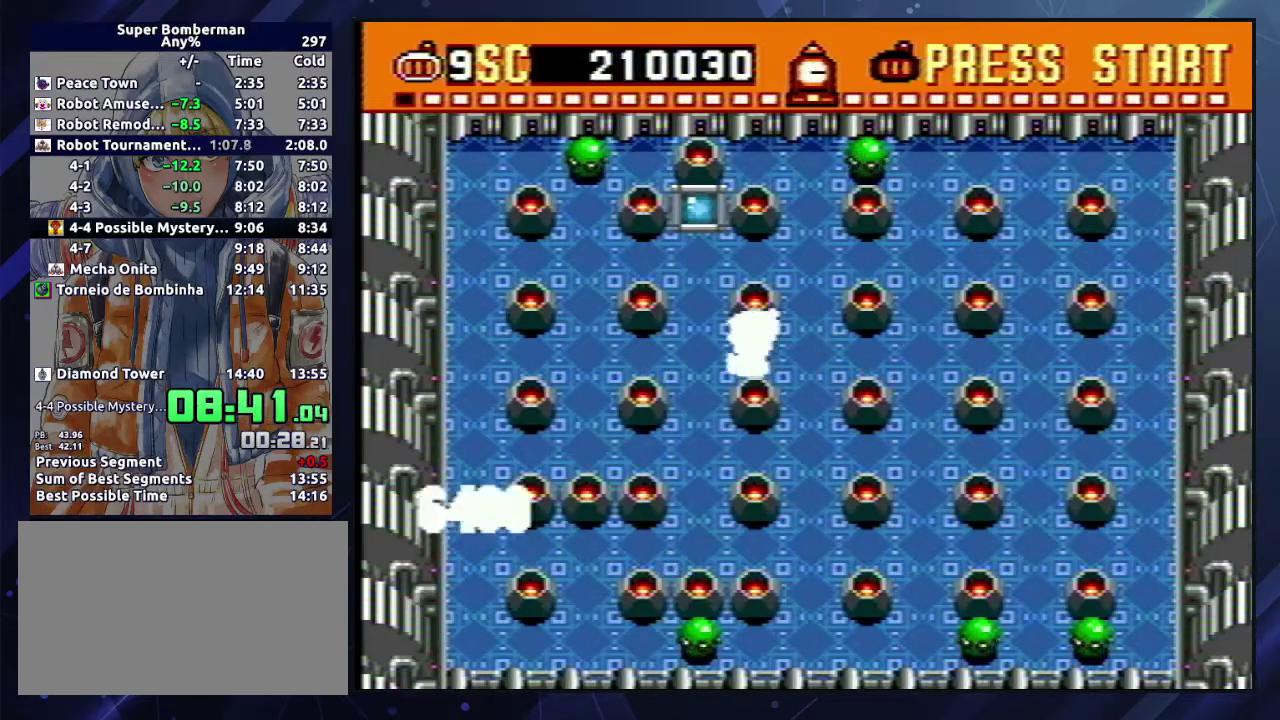
{"buttons": ["DPAD_UP"], "events": [[167, "DPAD_LEFT", "down"], [267, "DPAD_LEFT", "up"], [367, "DPAD_LEFT", "down"], [500, "DPAD_LEFT", "up"]]}
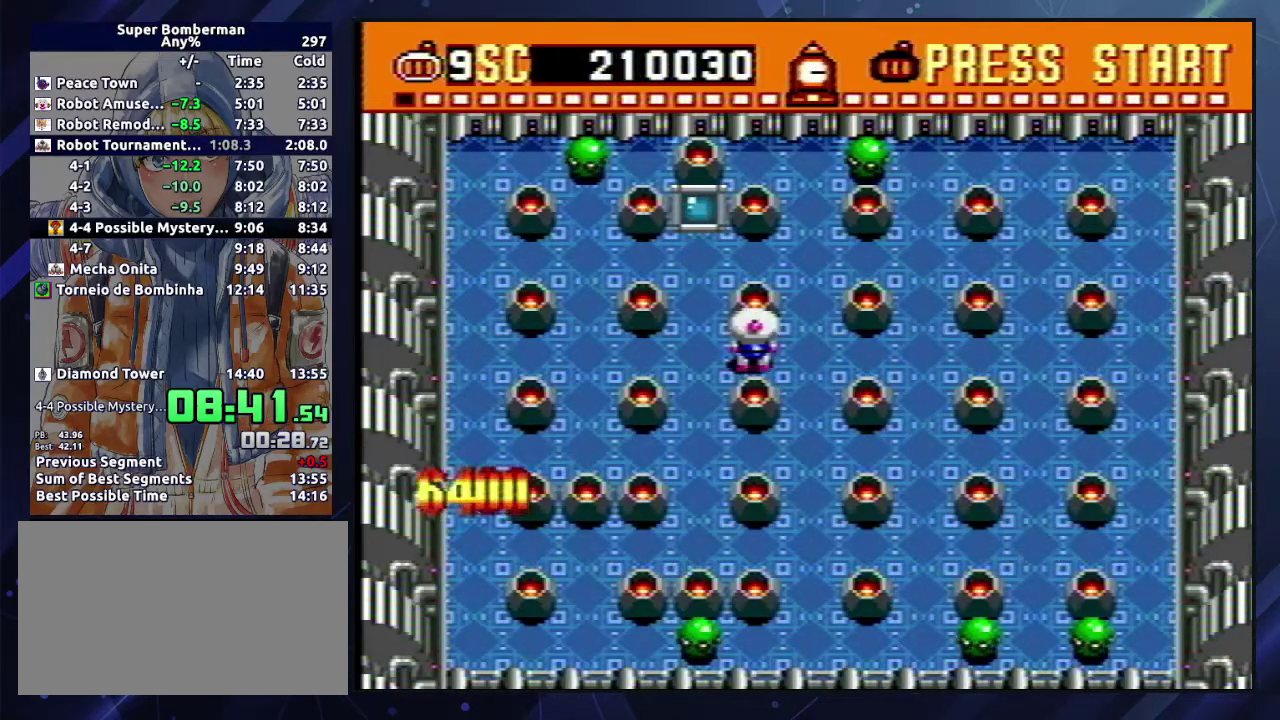
{"buttons": ["DPAD_UP"], "events": [[233, "DPAD_LEFT", "down"], [283, "DPAD_UP", "up"], [350, "DPAD_UP", "down"], [400, "DPAD_LEFT", "up"]]}
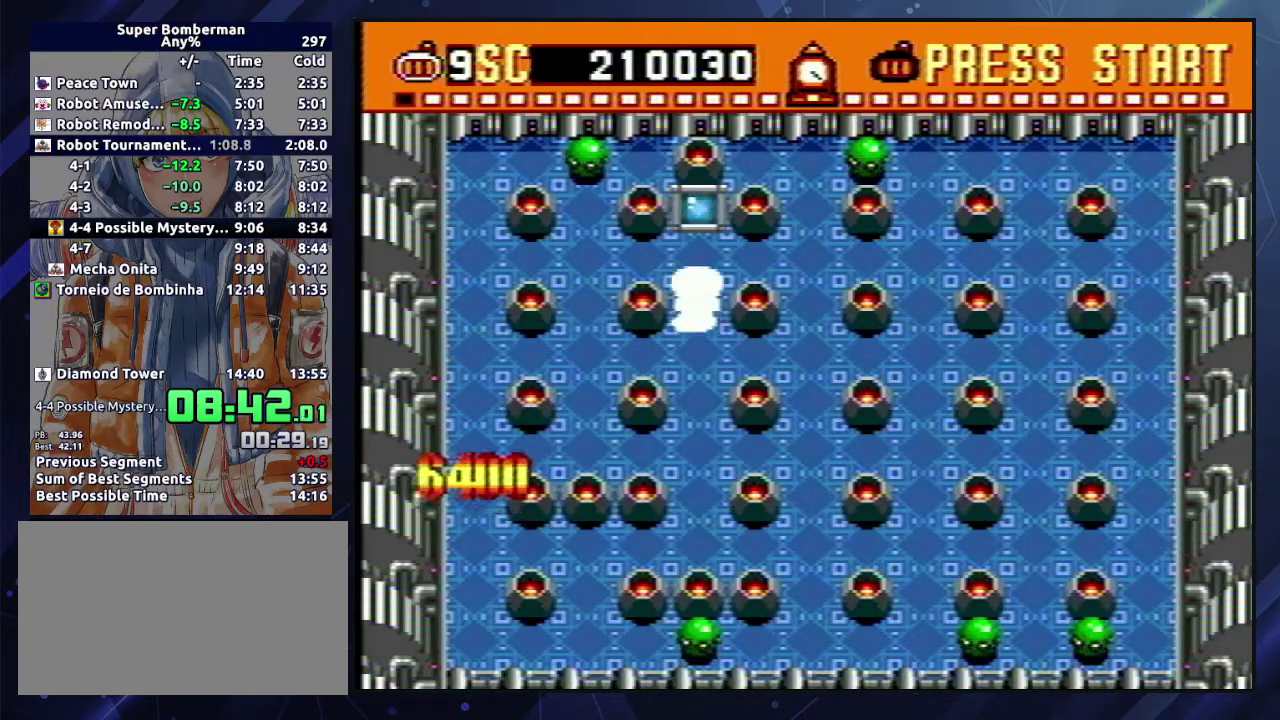
{"buttons": ["DPAD_UP"], "events": [[233, "A", "down"], [317, "A", "up"]]}
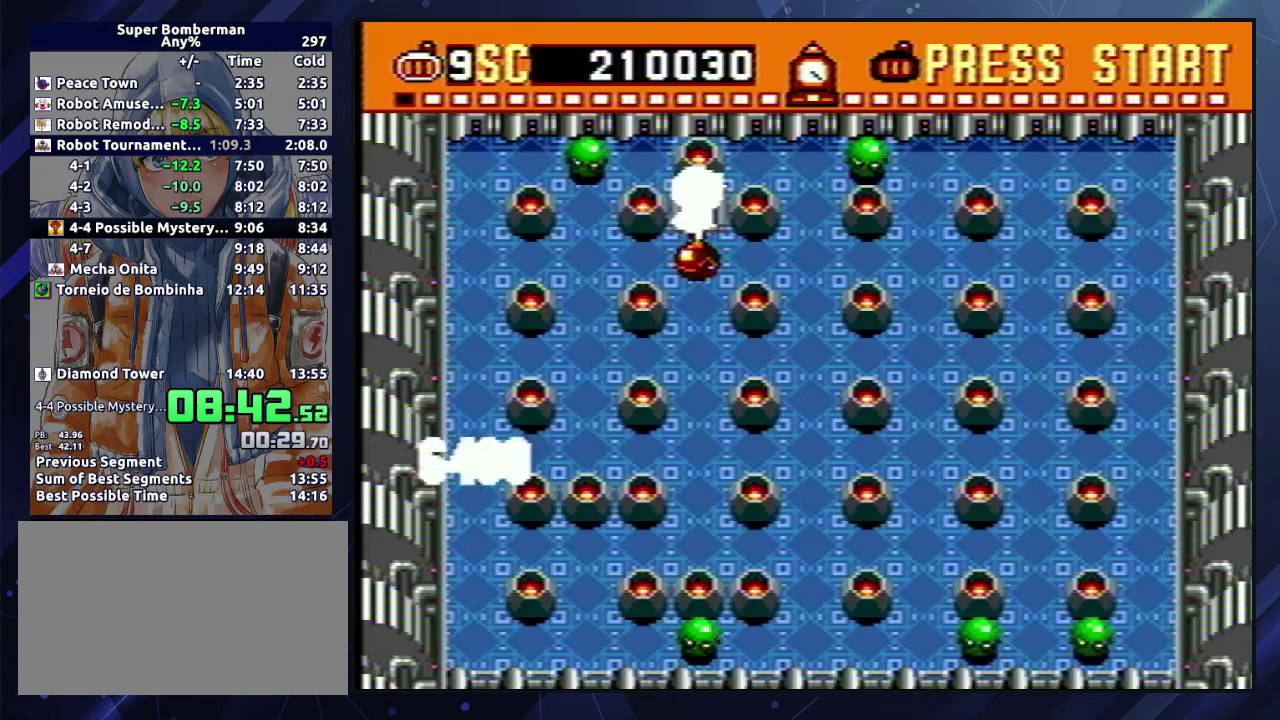
{"buttons": ["DPAD_UP"], "events": []}